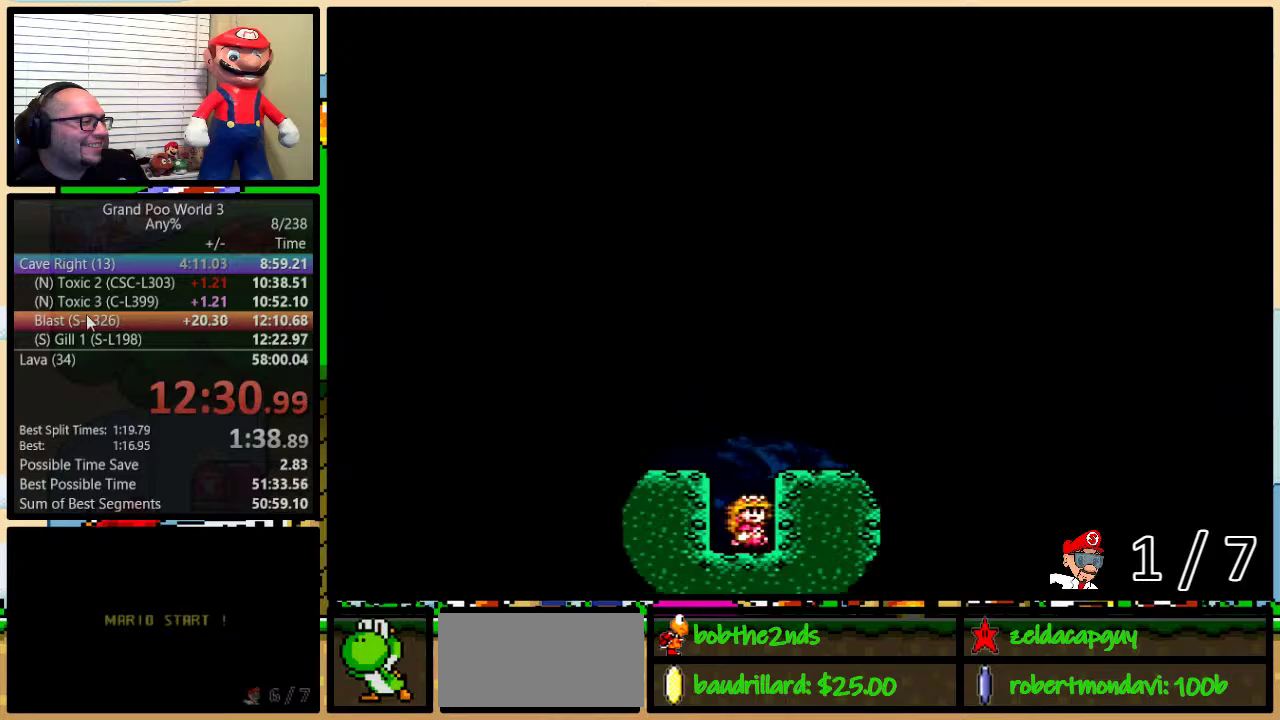
Gameplay with a controller (Nintendo layout); each line is a JSON object with the inputs held at the frame after it. "events" lists button and stick changes between this image and that frame as [ms after this image, input, new state], when the widget could be followed in between. Not read: L3 R3.
{"buttons": [], "events": []}
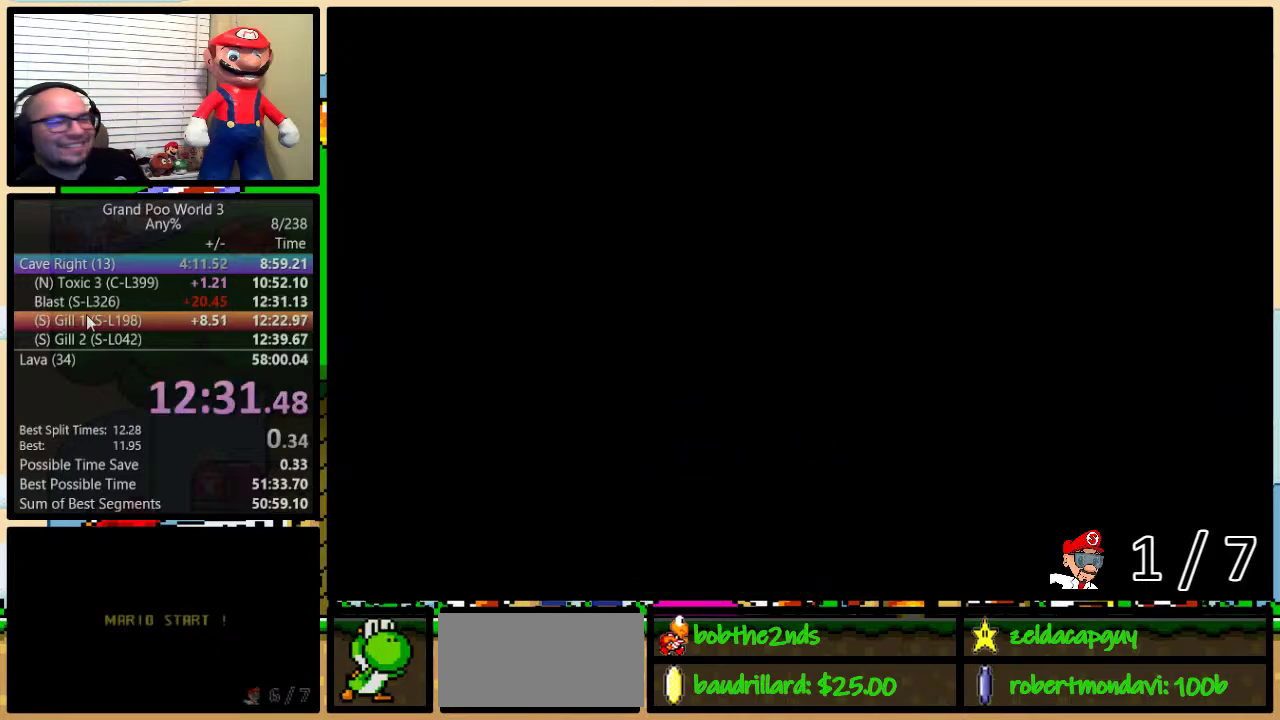
{"buttons": [], "events": []}
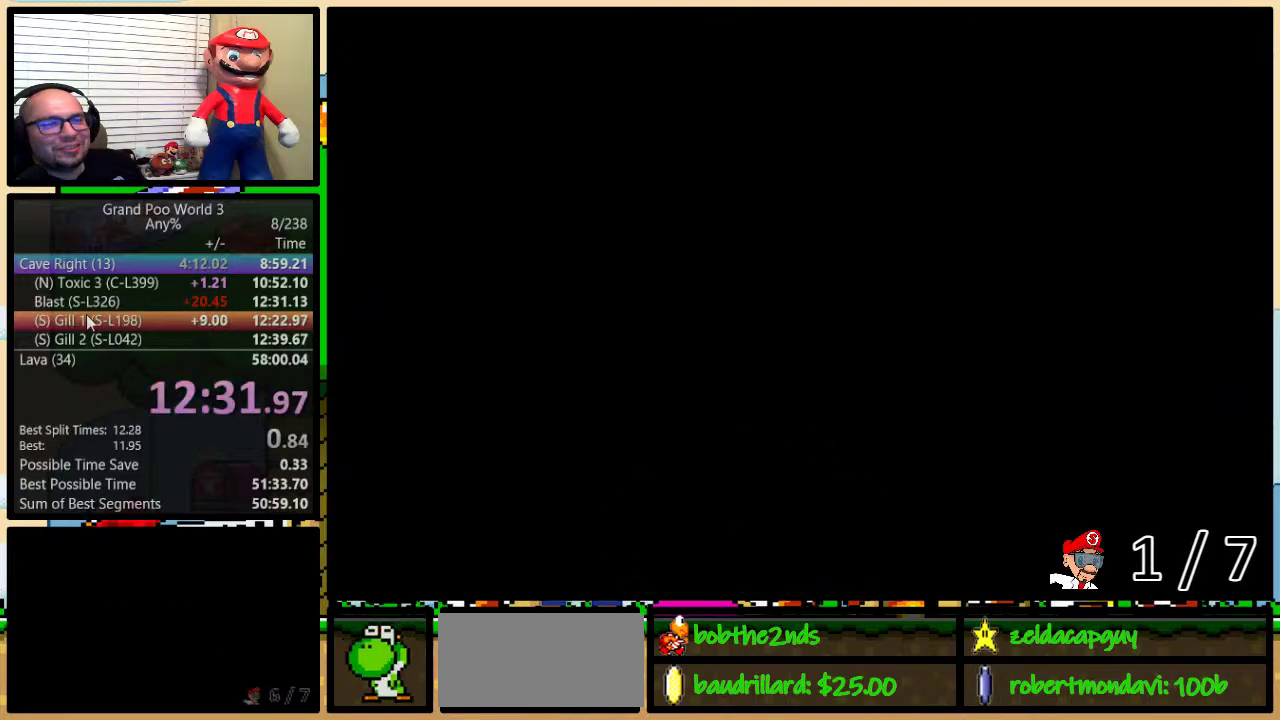
{"buttons": [], "events": []}
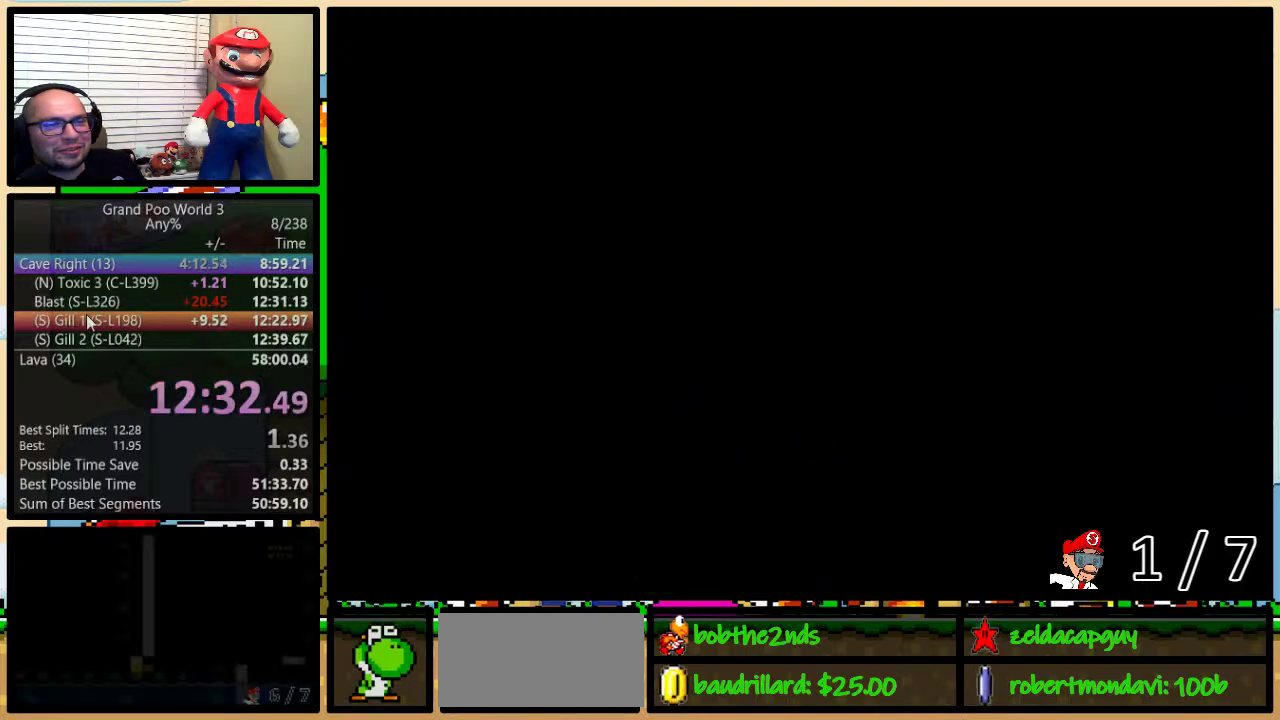
{"buttons": [], "events": []}
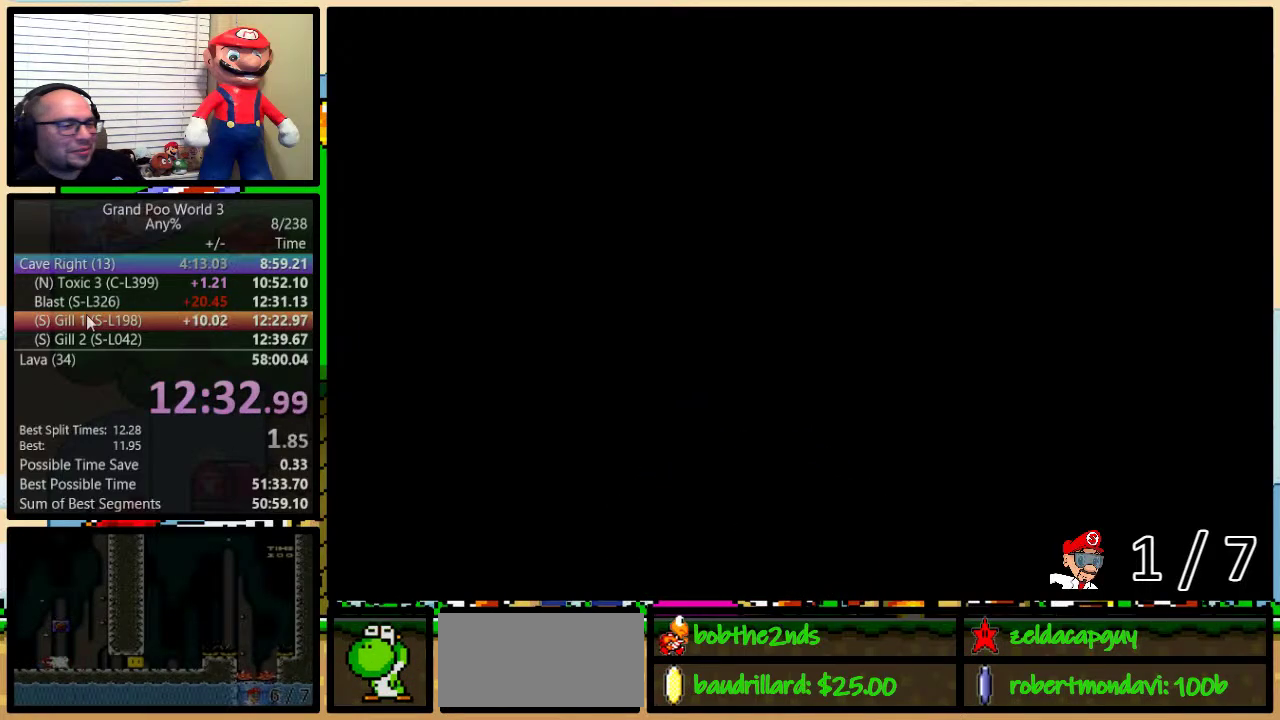
{"buttons": [], "events": []}
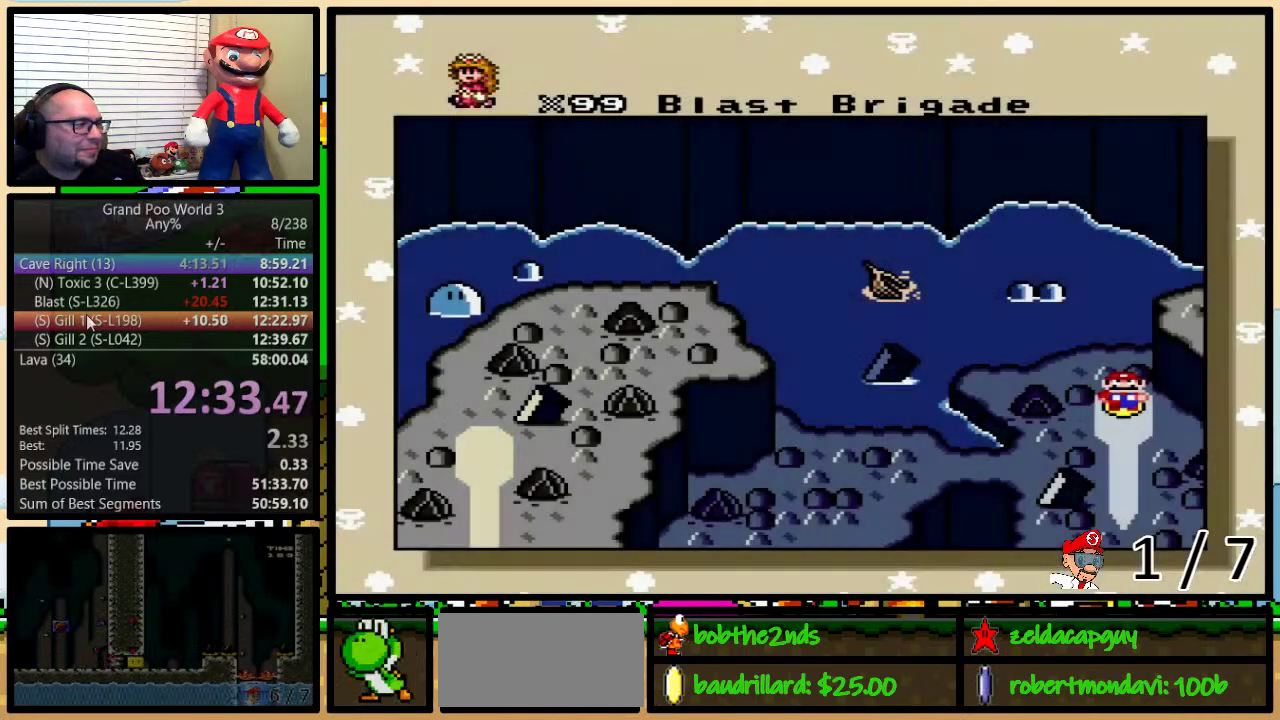
{"buttons": [], "events": [[83, "DPAD_UP", "down"], [150, "DPAD_UP", "up"], [250, "DPAD_UP", "down"], [317, "DPAD_UP", "up"], [383, "DPAD_UP", "down"], [467, "DPAD_UP", "up"]]}
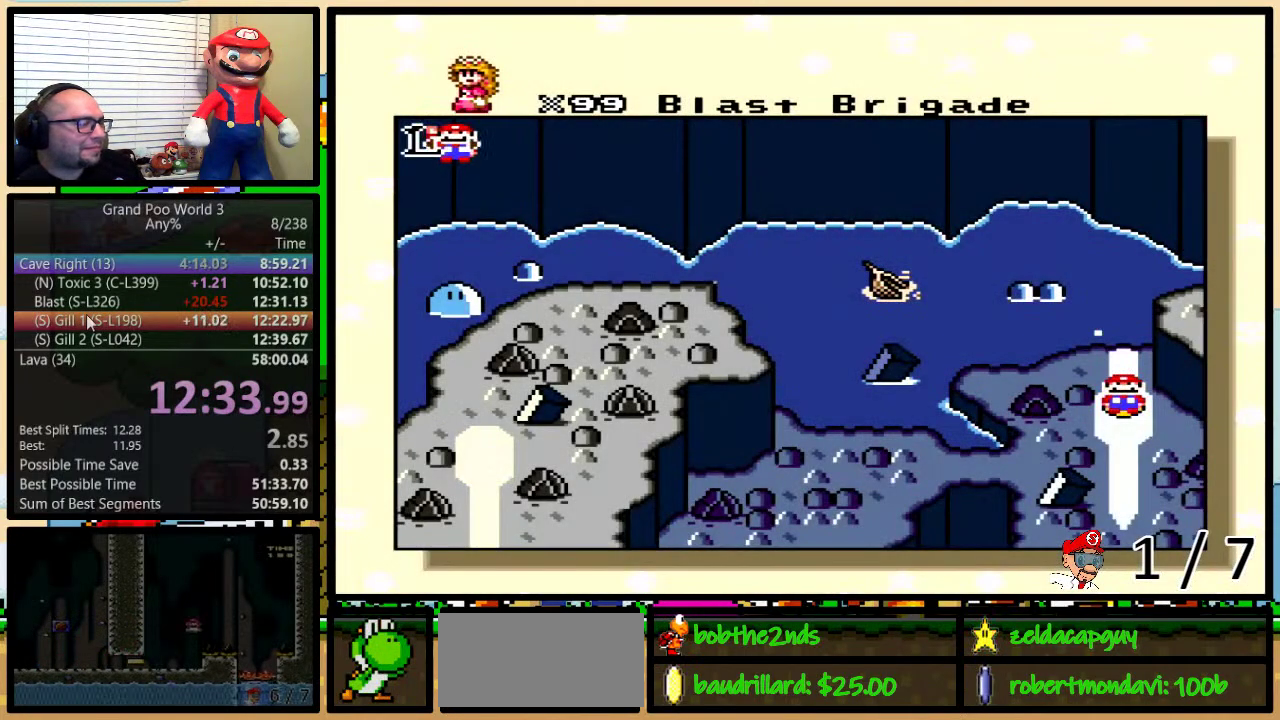
{"buttons": ["DPAD_UP"], "events": [[33, "DPAD_UP", "down"], [84, "DPAD_UP", "up"], [150, "DPAD_UP", "down"]]}
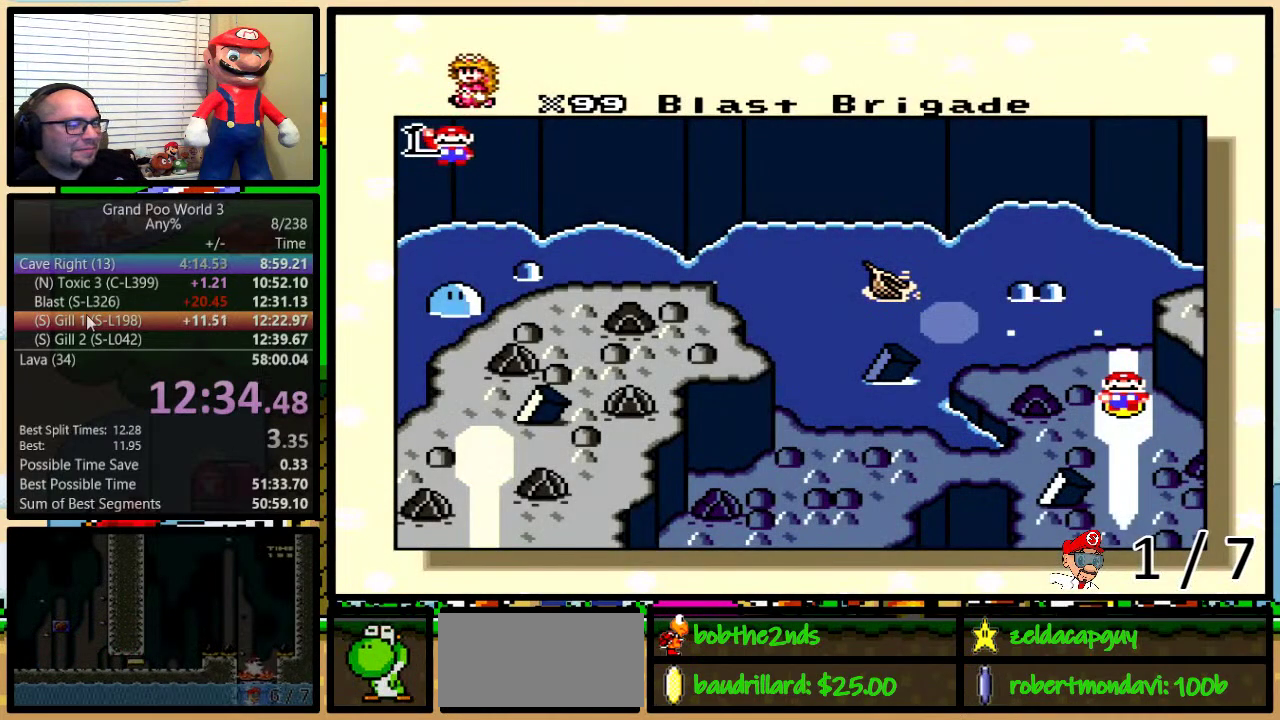
{"buttons": [], "events": [[50, "DPAD_UP", "up"], [100, "DPAD_UP", "down"], [300, "DPAD_UP", "up"], [400, "DPAD_UP", "down"], [450, "DPAD_UP", "up"]]}
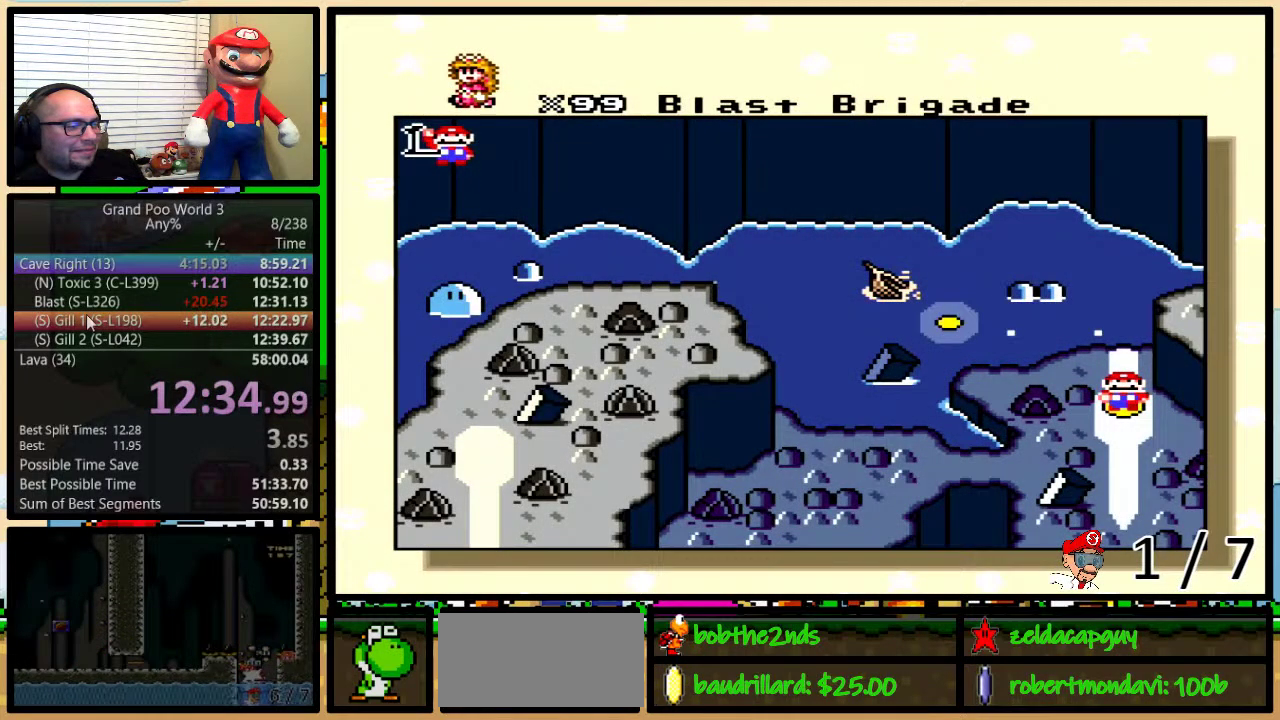
{"buttons": [], "events": [[17, "DPAD_UP", "down"], [117, "DPAD_UP", "up"], [167, "DPAD_UP", "down"], [267, "DPAD_UP", "up"], [334, "DPAD_UP", "down"], [384, "DPAD_UP", "up"]]}
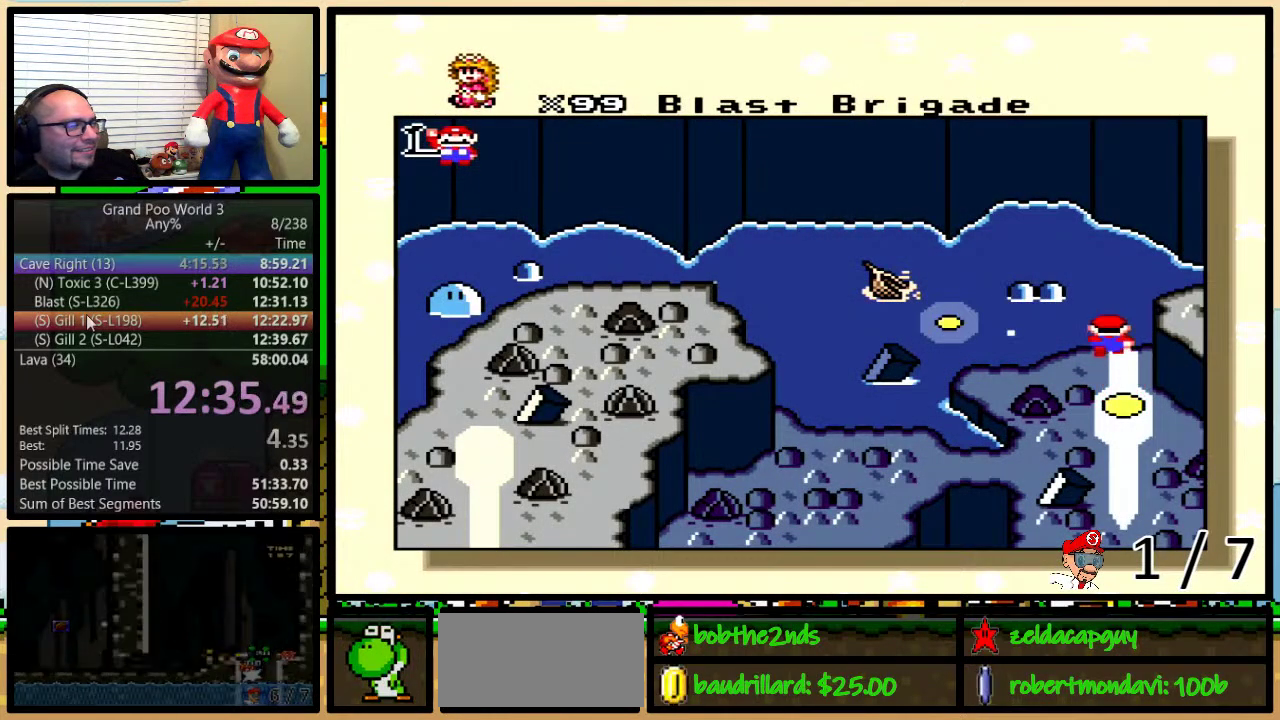
{"buttons": ["A", "Y"], "events": [[166, "A", "down"], [216, "A", "up"], [216, "X", "down"], [283, "X", "up"], [283, "Y", "down"], [317, "A", "down"], [350, "Y", "up"], [383, "A", "up"], [383, "X", "down"], [400, "Y", "down"], [467, "A", "down"], [467, "X", "up"]]}
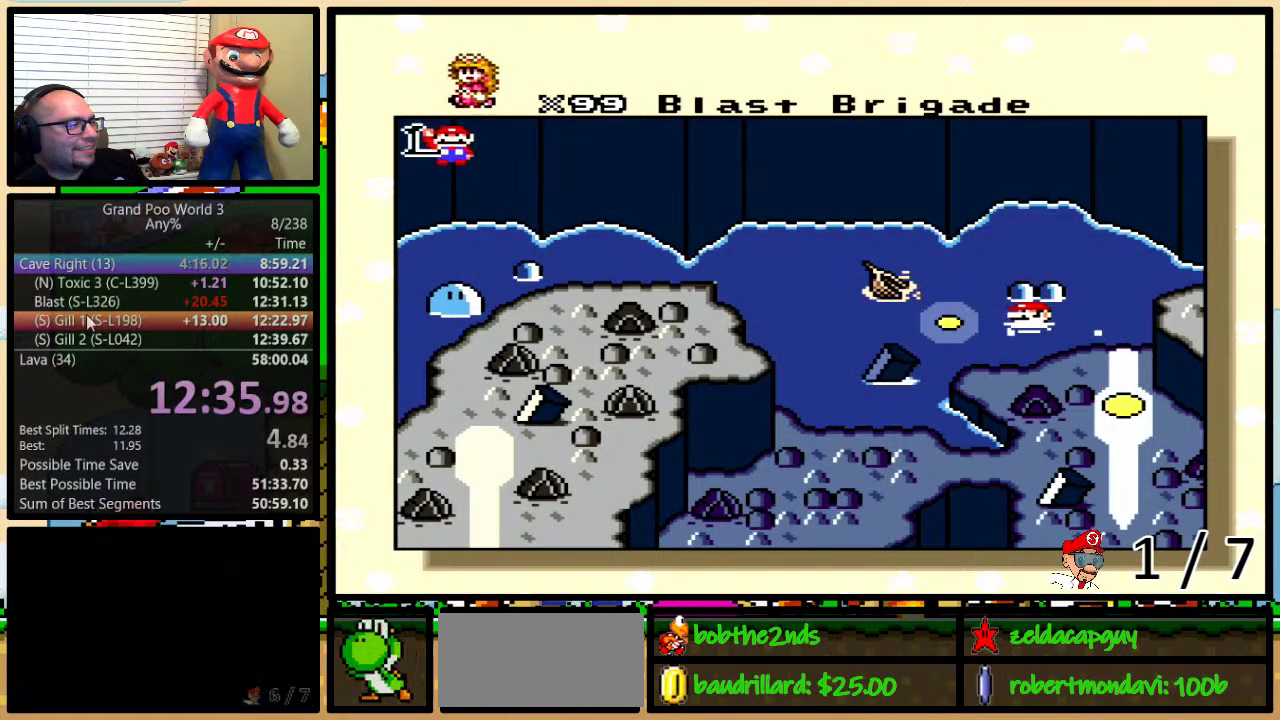
{"buttons": ["B", "Y"], "events": [[33, "X", "down"], [33, "Y", "up"], [67, "A", "up"], [100, "B", "down"], [150, "A", "down"], [150, "X", "up"], [184, "Y", "down"], [217, "A", "up"], [217, "B", "up"], [217, "X", "down"], [284, "B", "down"], [334, "B", "up"], [334, "X", "up"], [350, "A", "down"], [384, "B", "down"], [417, "A", "up"], [417, "X", "down"], [451, "Y", "up"], [501, "X", "up"], [501, "Y", "down"]]}
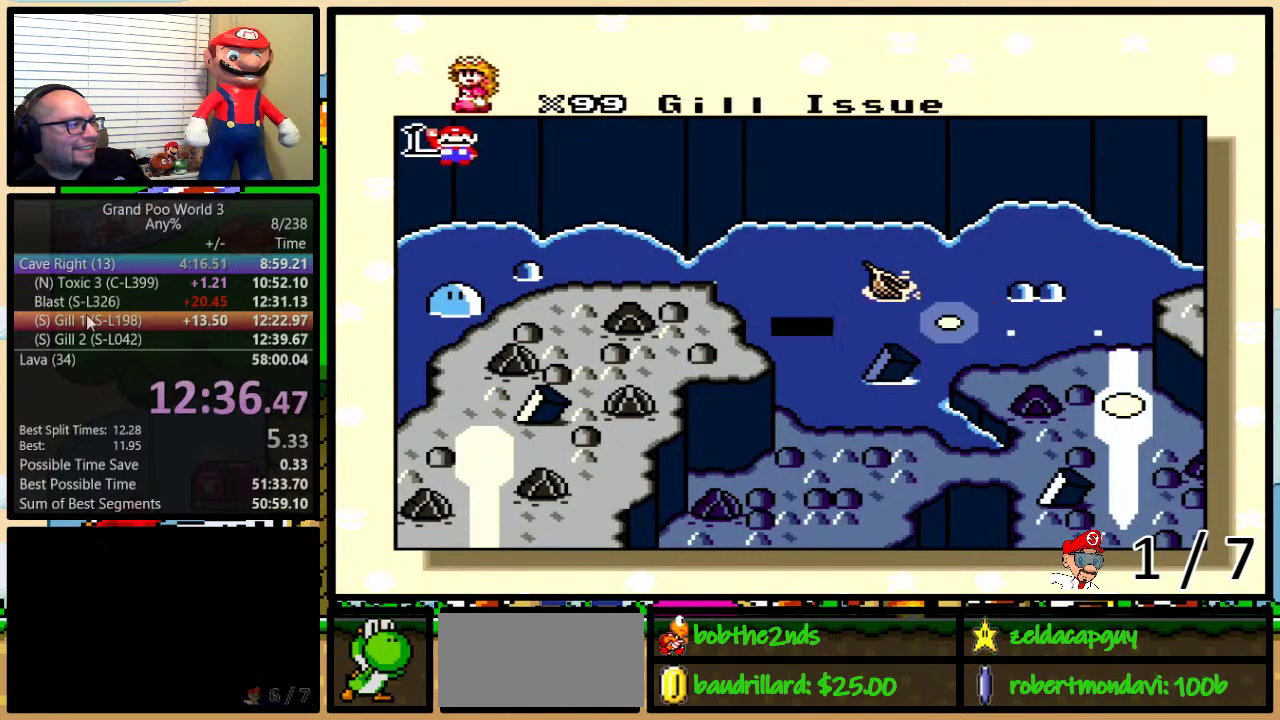
{"buttons": ["X"], "events": [[50, "A", "down"], [50, "B", "up"], [50, "Y", "up"], [83, "A", "up"], [83, "X", "down"], [116, "B", "down"], [116, "Y", "down"], [150, "B", "up"], [150, "Y", "up"], [183, "A", "down"], [183, "X", "up"], [217, "B", "down"], [217, "Y", "down"], [250, "X", "down"], [283, "A", "up"], [283, "B", "up"], [283, "Y", "up"], [317, "B", "down"], [333, "Y", "down"], [367, "B", "up"], [367, "X", "up"], [367, "Y", "up"], [400, "A", "down"], [433, "A", "up"], [433, "B", "down"], [433, "X", "down"], [433, "Y", "down"], [467, "B", "up"], [500, "Y", "up"]]}
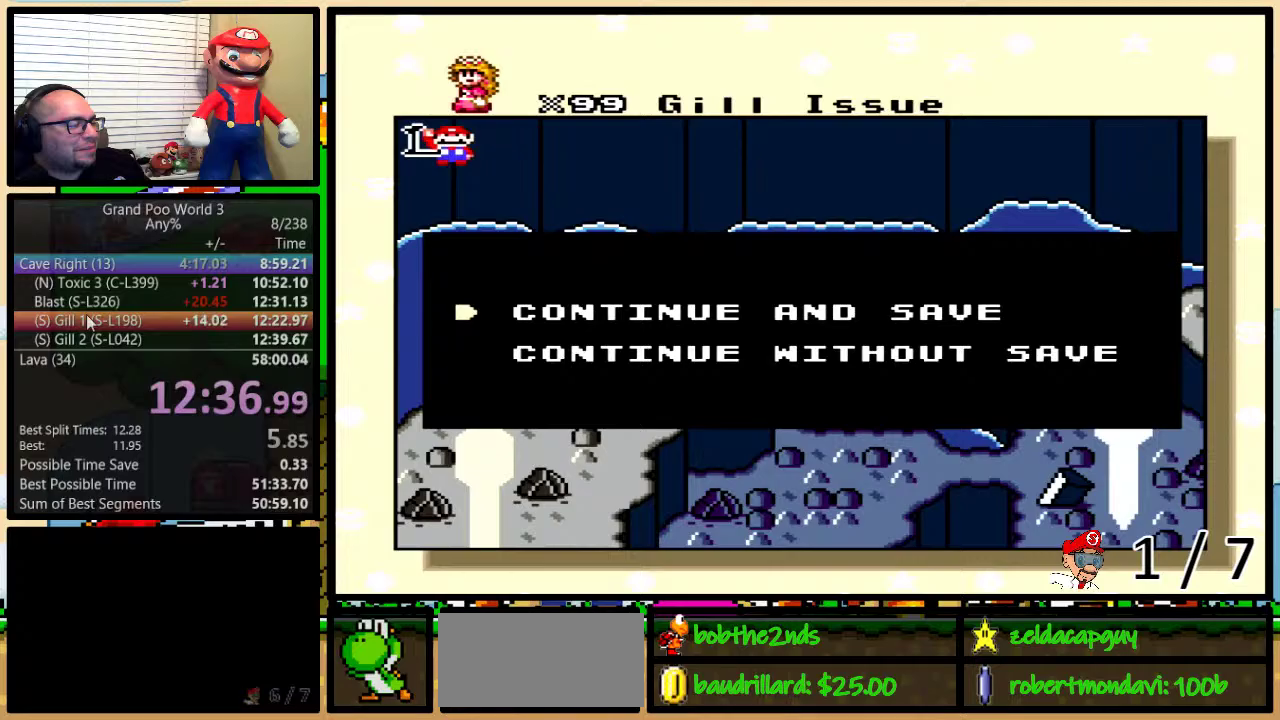
{"buttons": ["A", "B", "Y"], "events": [[33, "B", "down"], [33, "Y", "down"], [67, "A", "down"], [67, "X", "up"], [100, "B", "up"], [100, "Y", "up"], [150, "A", "up"], [150, "B", "down"], [150, "X", "down"], [150, "Y", "down"], [184, "B", "up"], [184, "Y", "up"], [250, "A", "down"], [250, "B", "down"], [250, "X", "up"], [250, "Y", "down"], [284, "B", "up"], [284, "Y", "up"], [334, "A", "up"], [334, "X", "down"], [367, "B", "down"], [367, "Y", "down"], [401, "B", "up"], [401, "Y", "up"], [434, "A", "down"], [434, "X", "up"], [467, "B", "down"], [467, "Y", "down"]]}
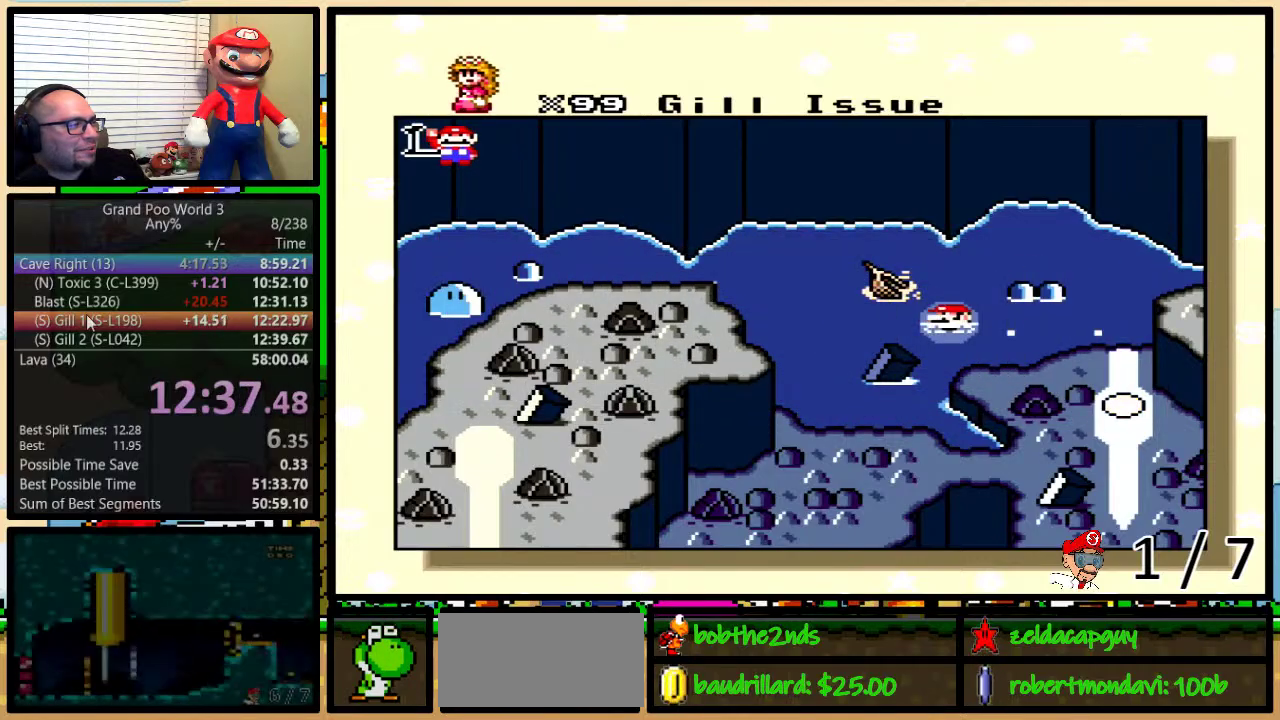
{"buttons": [], "events": [[16, "A", "up"], [16, "X", "down"], [83, "B", "up"], [116, "X", "up"], [150, "A", "down"], [183, "X", "down"], [216, "A", "up"], [250, "B", "down"], [300, "B", "up"], [300, "X", "up"], [333, "Y", "up"]]}
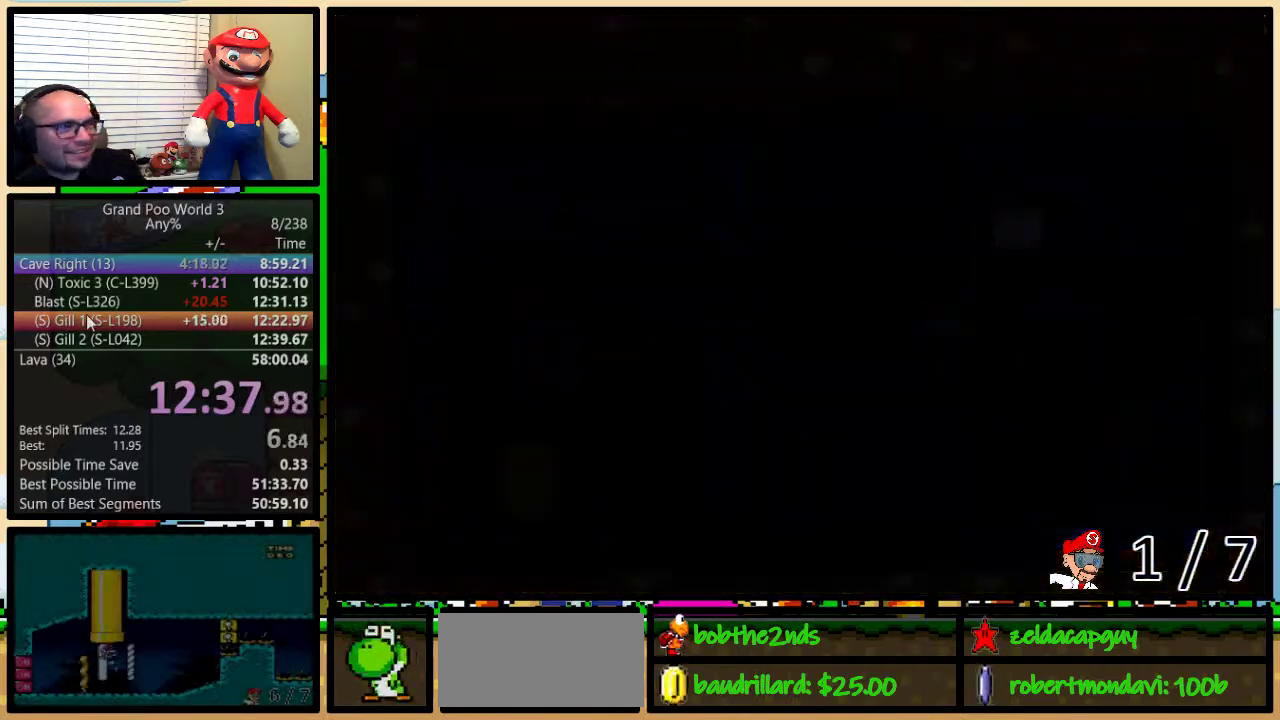
{"buttons": ["Y"], "events": [[484, "Y", "down"]]}
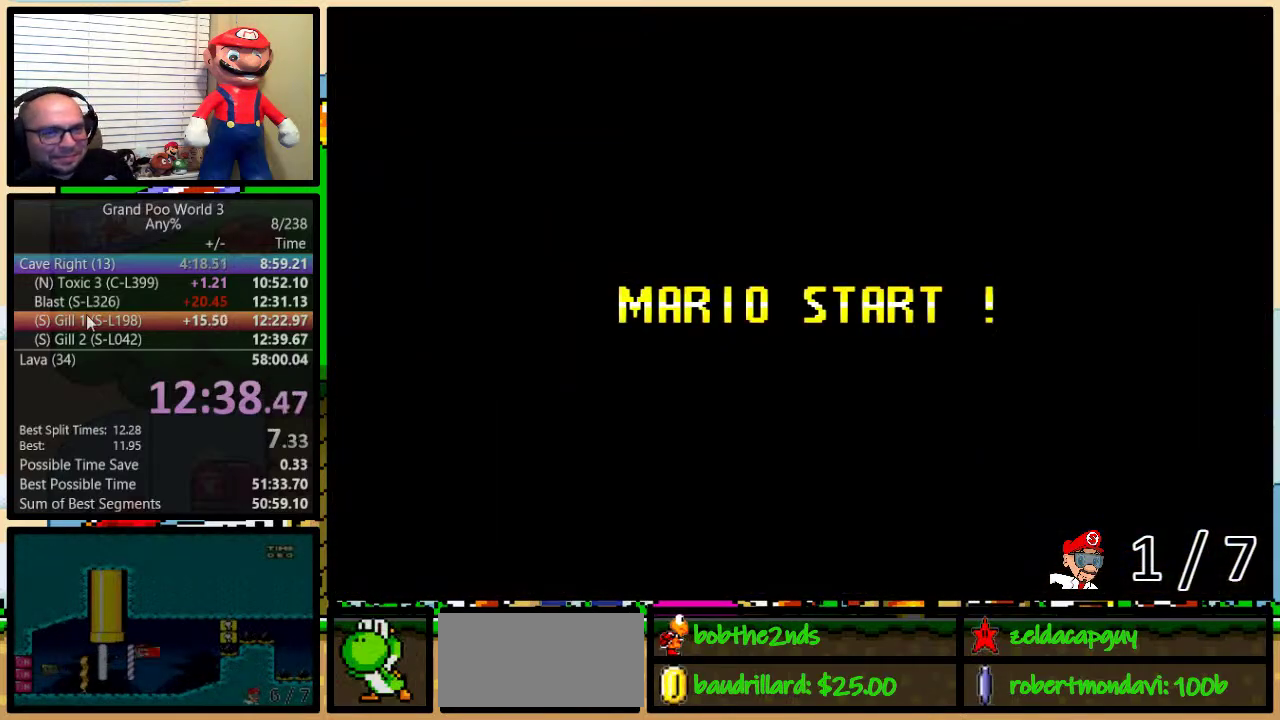
{"buttons": ["Y"], "events": []}
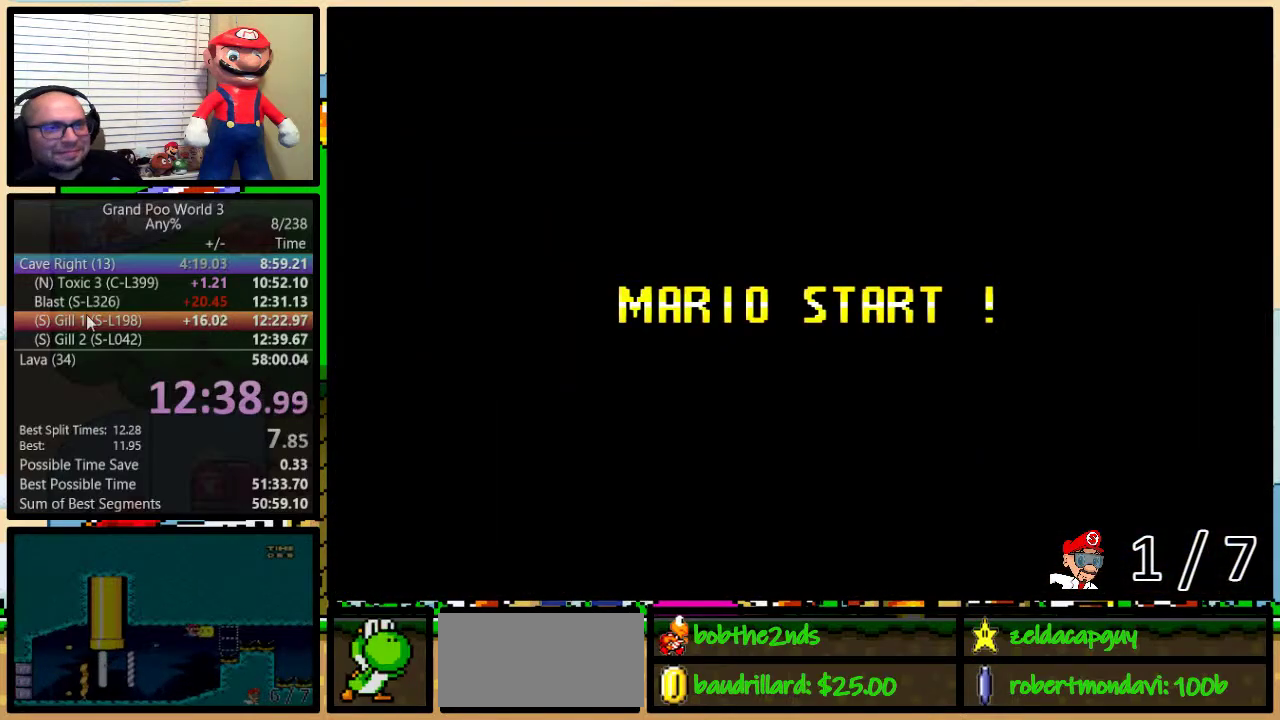
{"buttons": ["X", "DPAD_RIGHT"], "events": [[50, "Y", "up"], [167, "X", "down"], [434, "DPAD_RIGHT", "down"]]}
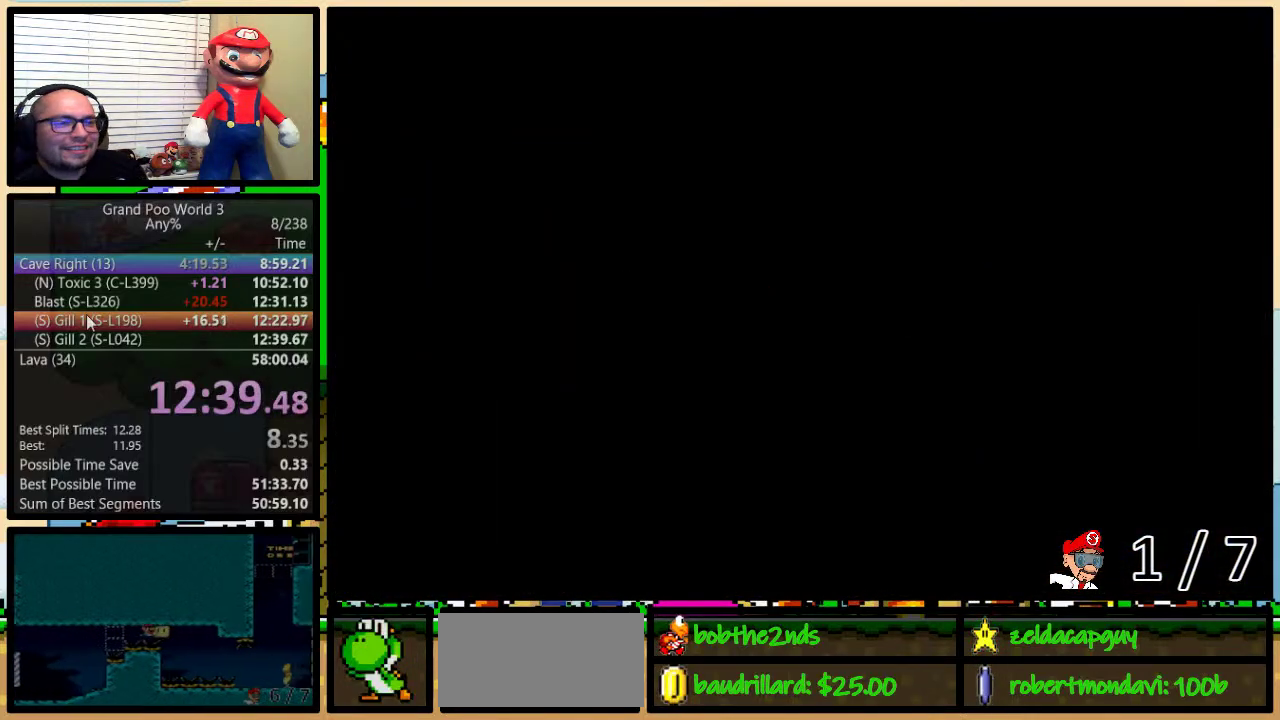
{"buttons": ["X", "DPAD_RIGHT"], "events": []}
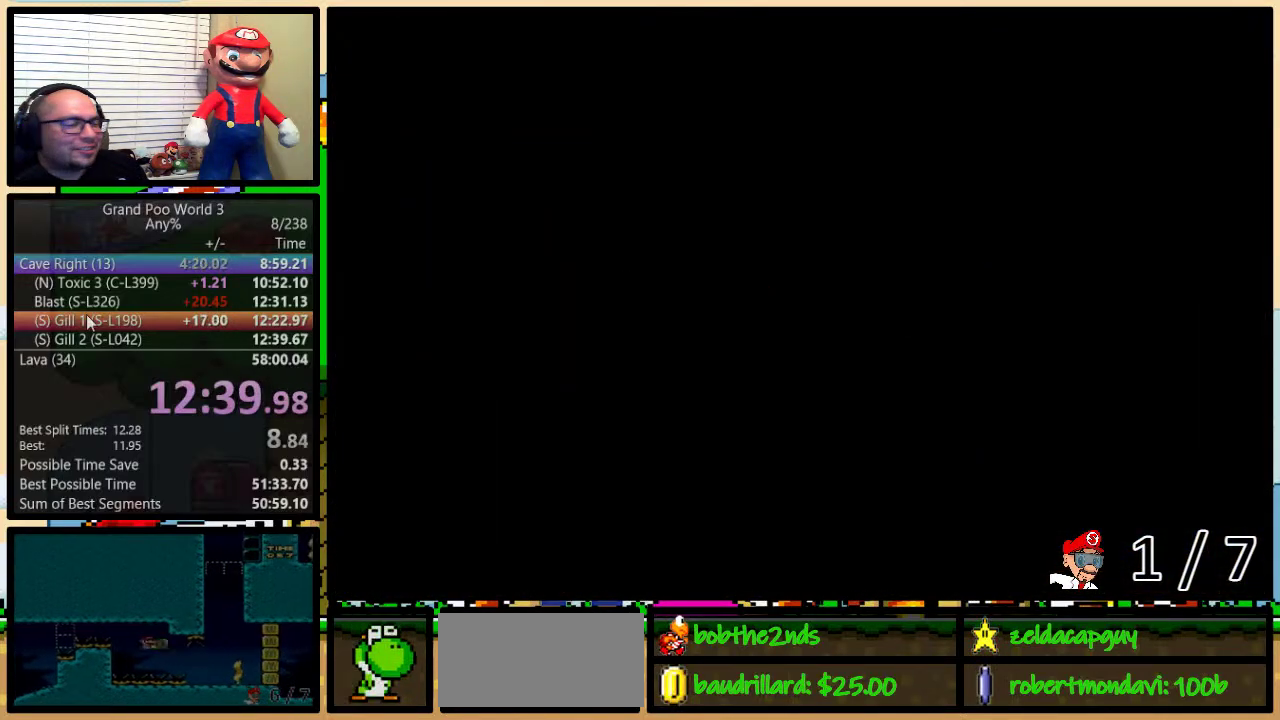
{"buttons": ["X", "DPAD_RIGHT"], "events": []}
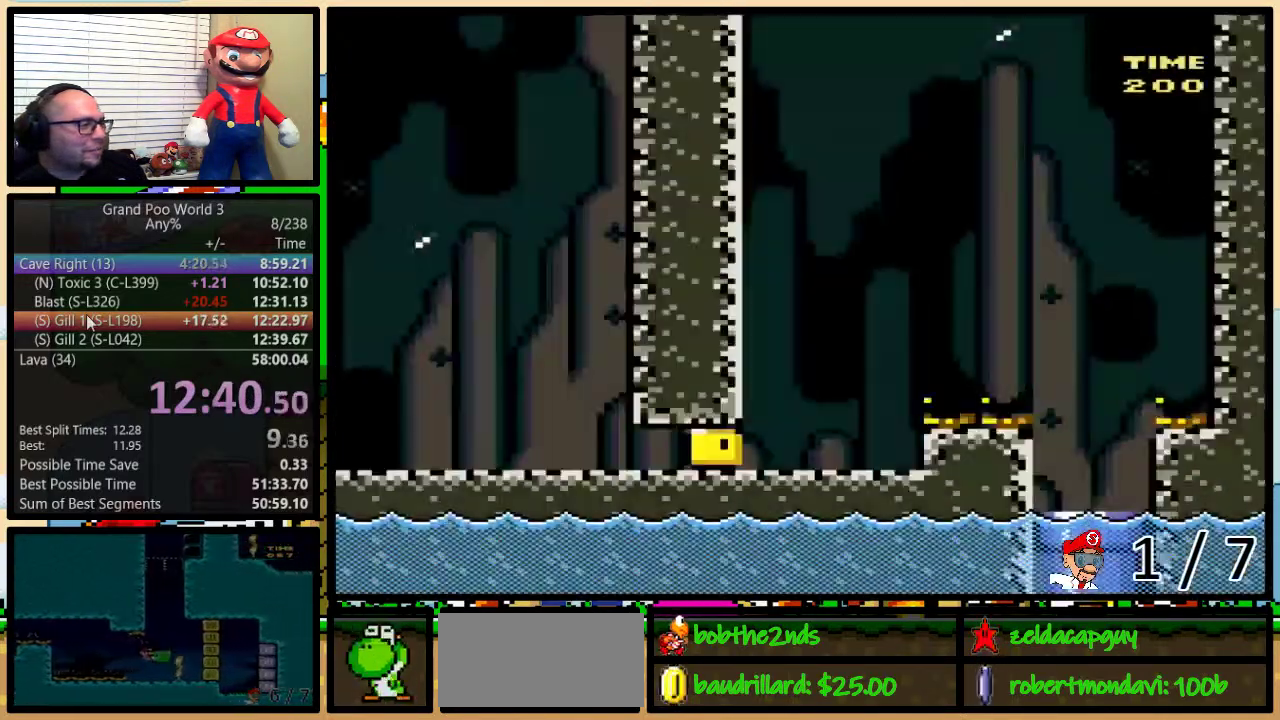
{"buttons": ["X", "DPAD_RIGHT"], "events": [[233, "X", "up"], [300, "X", "down"]]}
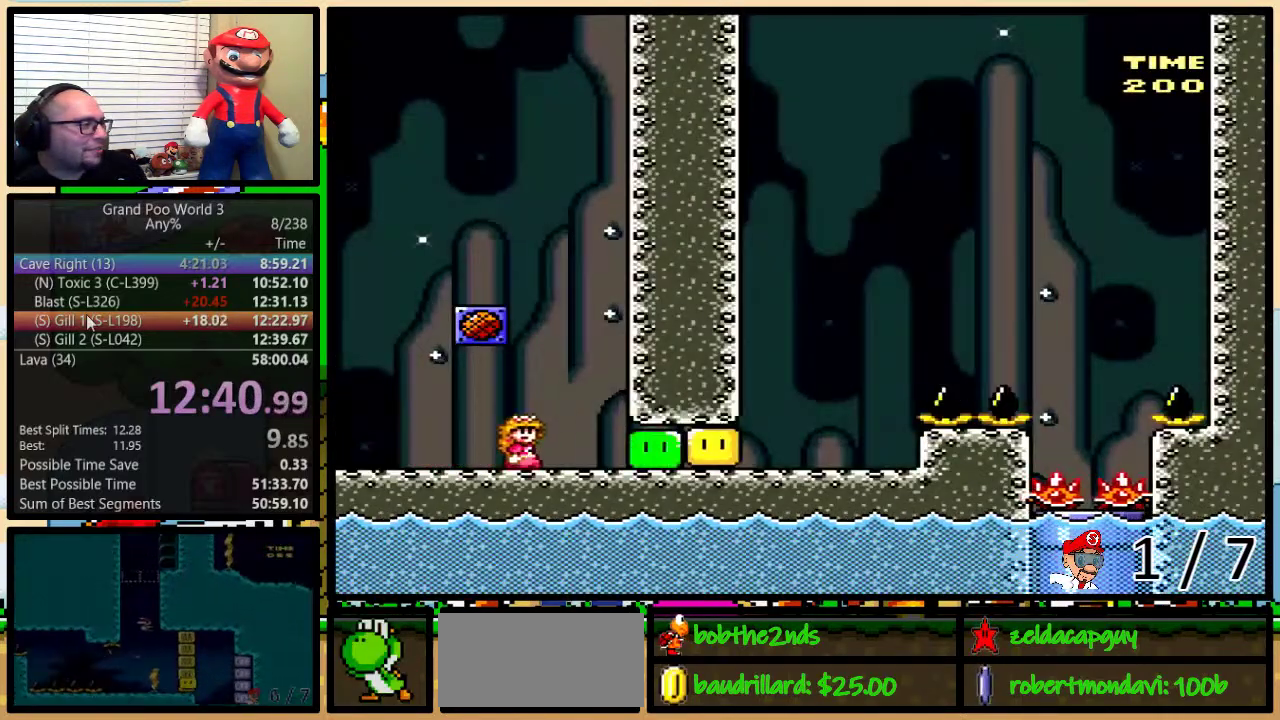
{"buttons": ["X", "DPAD_UP", "DPAD_RIGHT"], "events": [[401, "DPAD_UP", "down"]]}